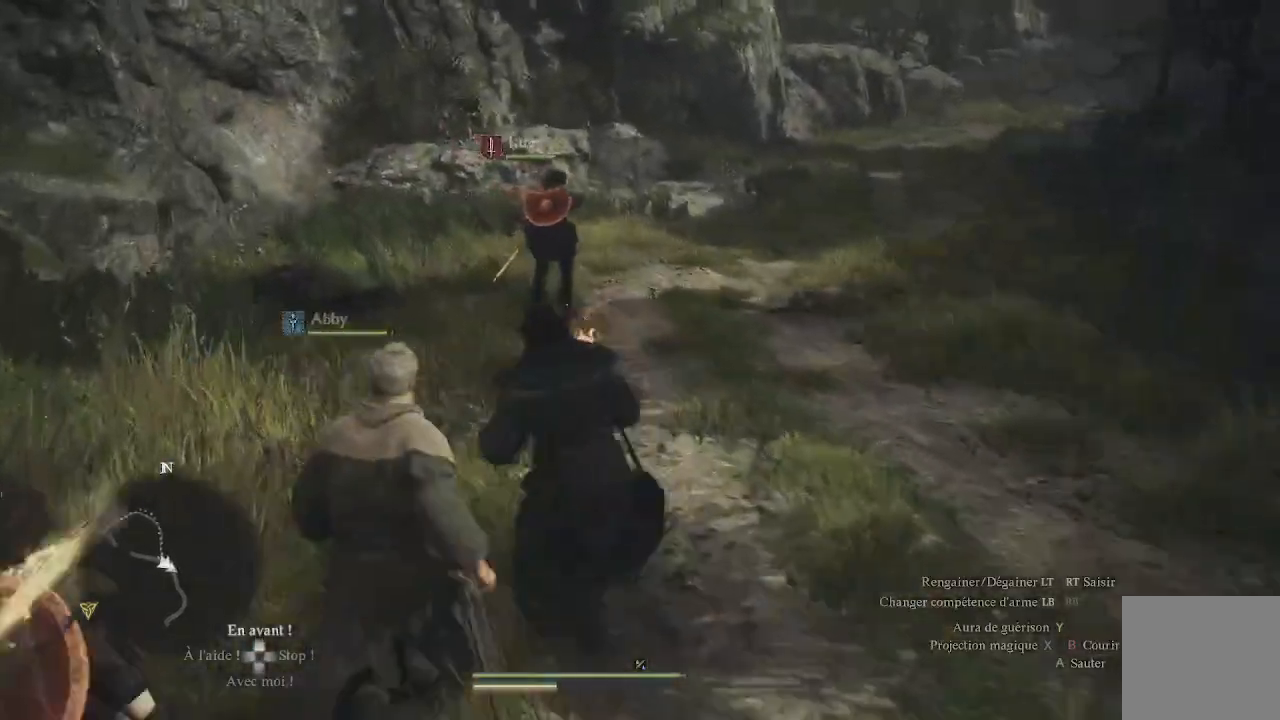
Gameplay with a controller (Xbox layout); each line is a JSON object with the inputs held at the frame after it. "events" lists button and stick changes between this image and that frame as [ms after this image, input, new state], when the widget could be followed in between.
{"buttons": [], "left_stick": "up-left", "right_stick": "center", "events": []}
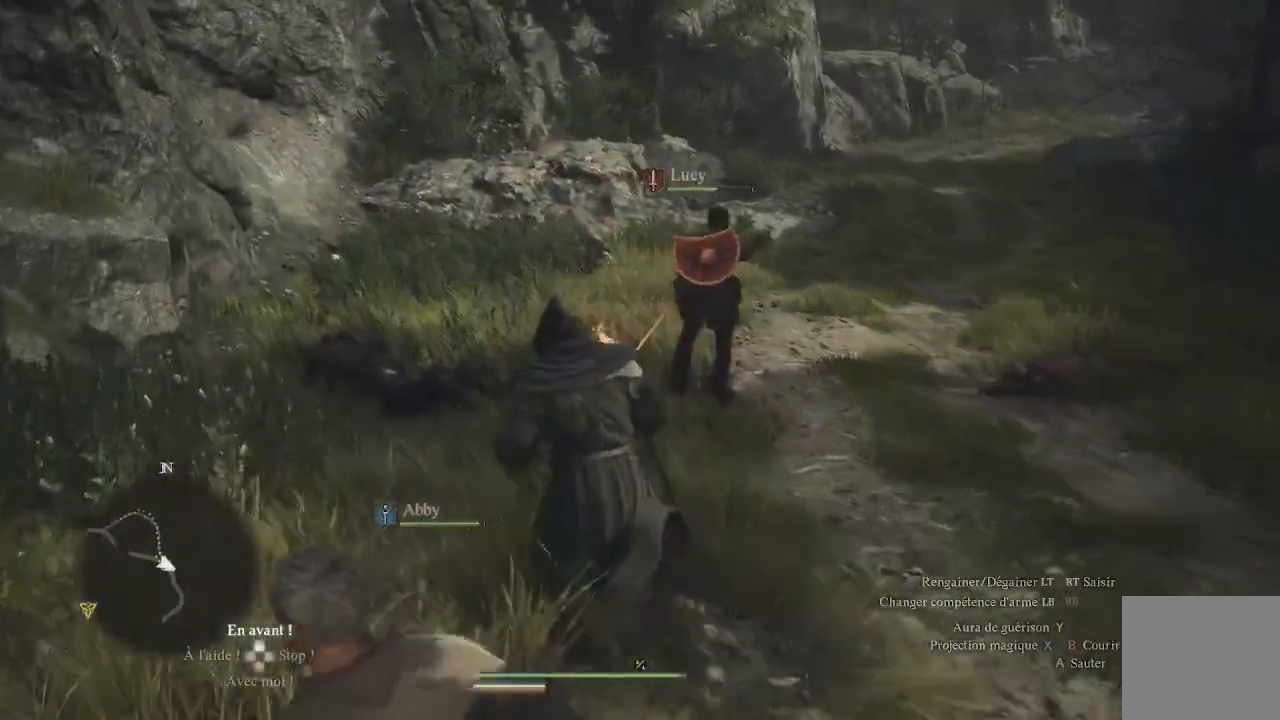
{"buttons": ["B"], "left_stick": "up-left", "right_stick": "center", "events": [[133, "B", "down"], [150, "B", "up"], [150, "left_stick", "center"], [267, "B", "down"], [300, "B", "up"], [367, "B", "down"], [400, "left_stick", "up-left"], [417, "B", "up"], [500, "B", "down"]]}
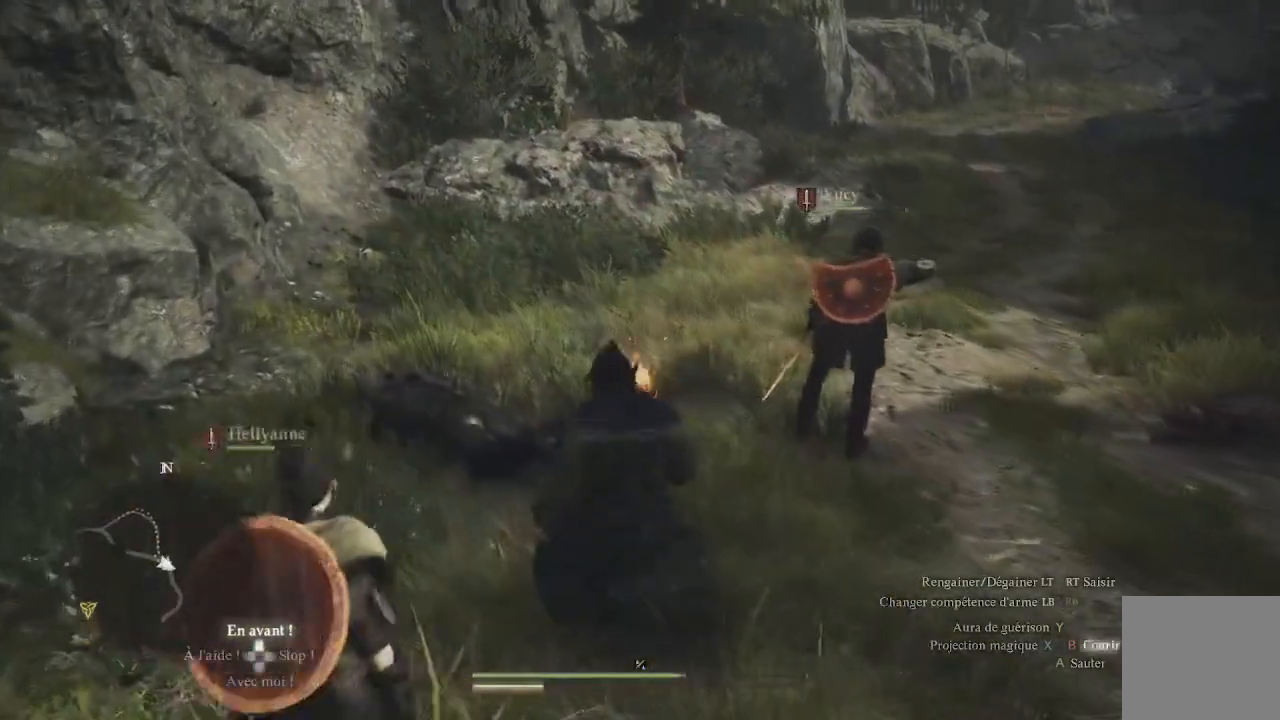
{"buttons": [], "left_stick": "center", "right_stick": "center", "events": [[33, "B", "up"], [133, "B", "down"], [200, "B", "up"], [433, "B", "down"], [483, "B", "up"], [500, "left_stick", "center"]]}
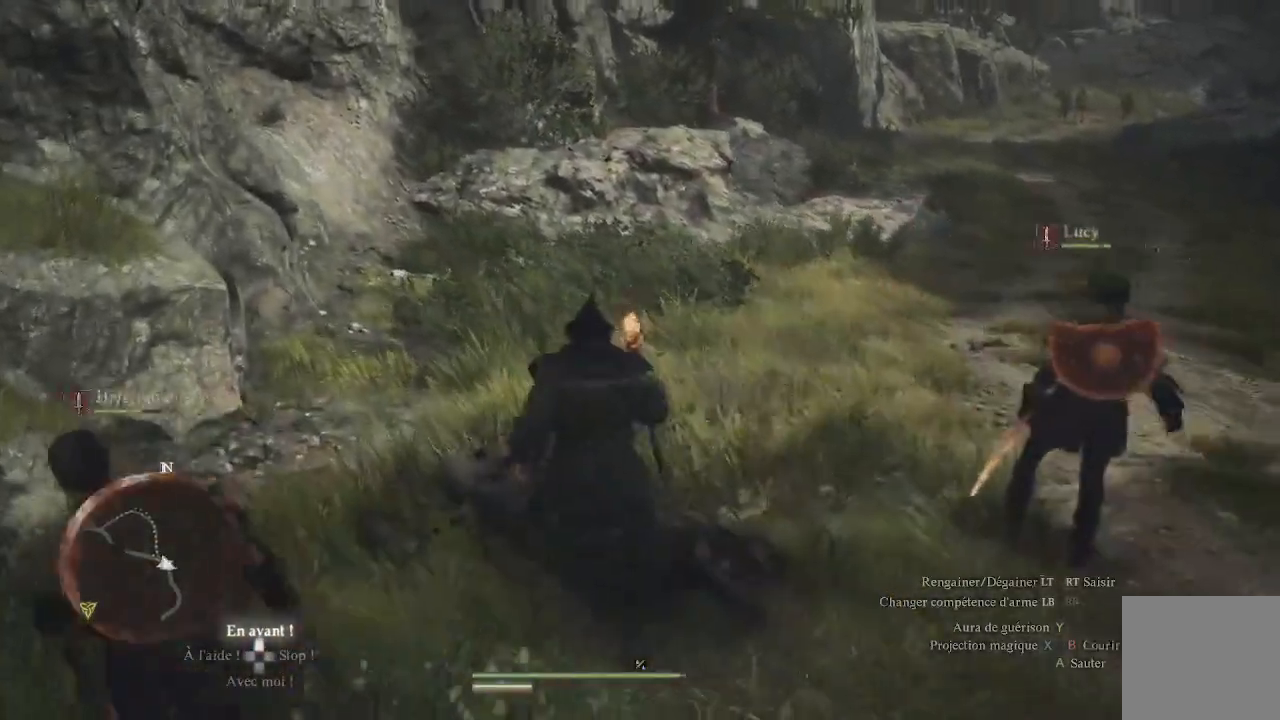
{"buttons": [], "left_stick": "right", "right_stick": "center", "events": [[33, "B", "down"], [100, "B", "up"], [150, "B", "down"], [233, "B", "up"], [283, "B", "down"], [283, "left_stick", "right"], [400, "B", "up"]]}
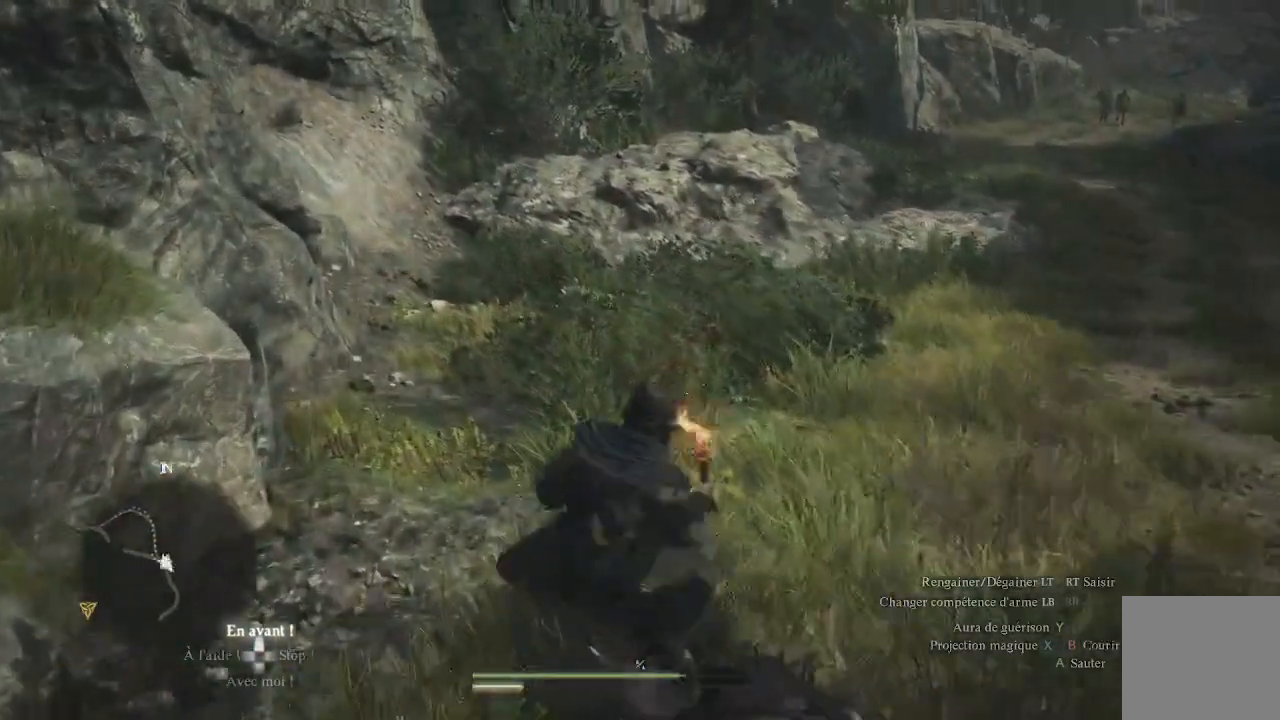
{"buttons": [], "left_stick": "up-right", "right_stick": "center", "events": [[83, "right_stick", "right"], [267, "left_stick", "up-right"], [367, "right_stick", "center"]]}
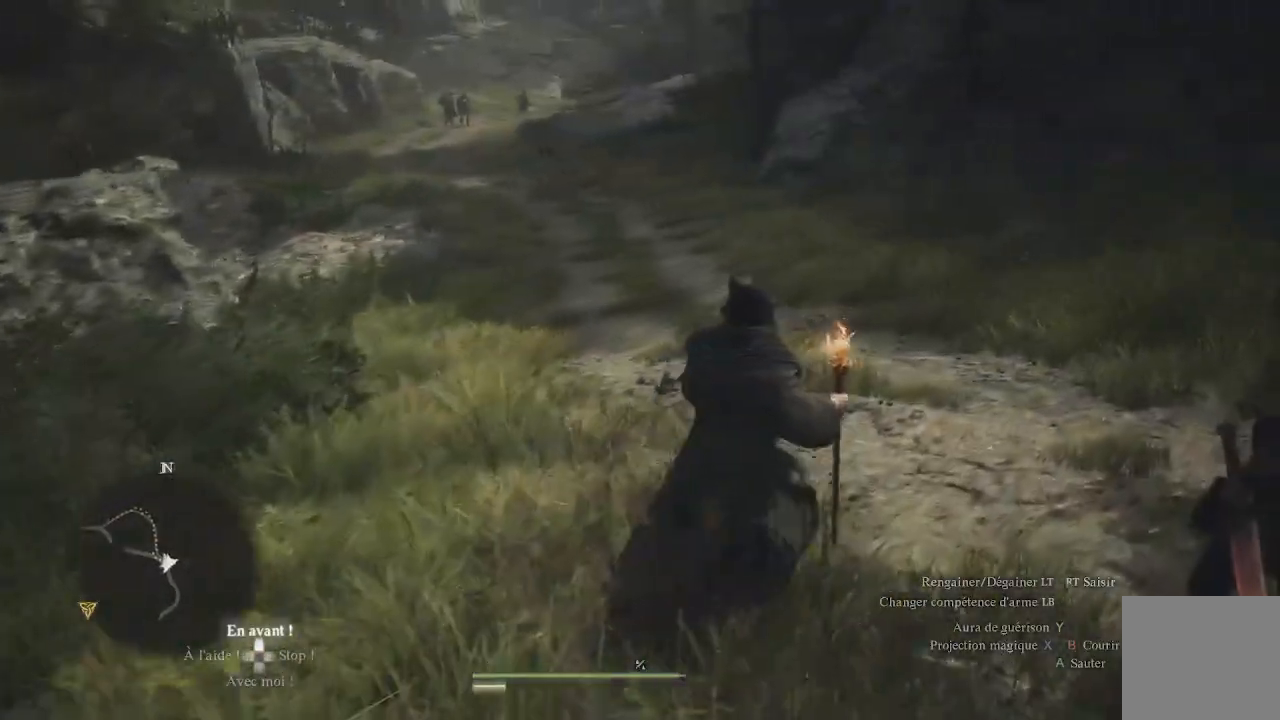
{"buttons": [], "left_stick": "up-right", "right_stick": "center", "events": [[400, "B", "down"], [433, "B", "up"]]}
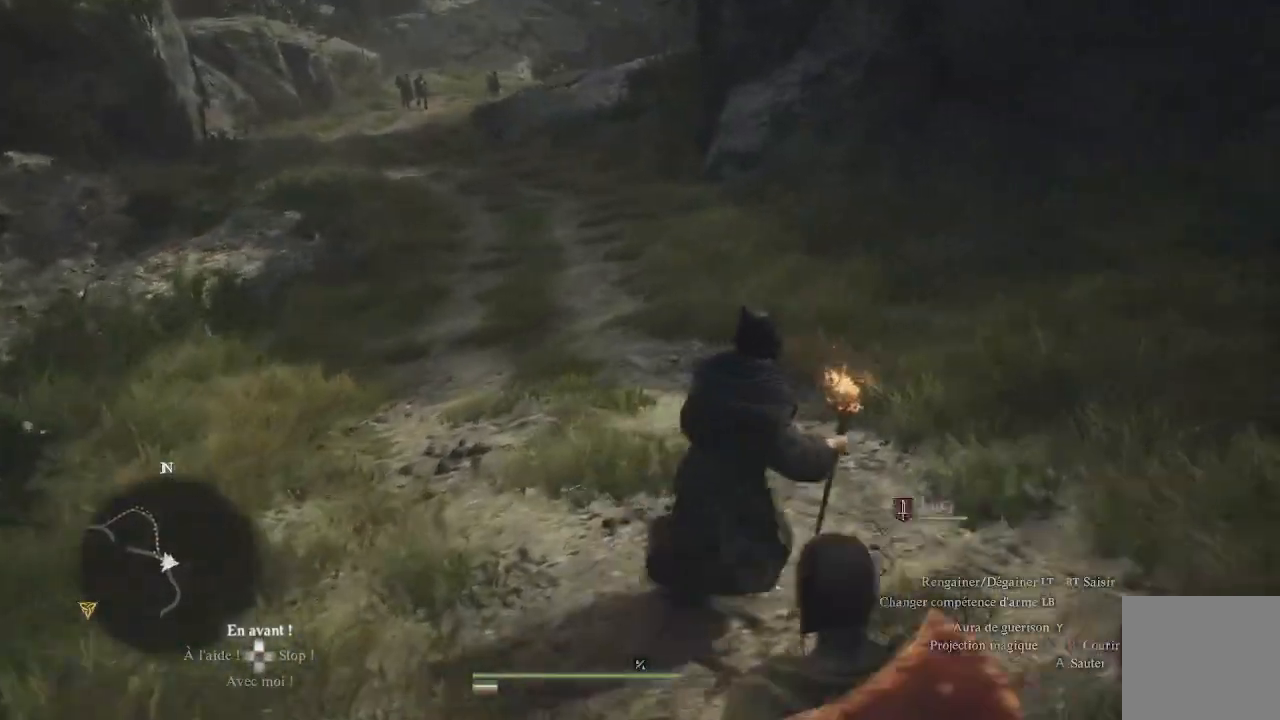
{"buttons": [], "left_stick": "up", "right_stick": "center", "events": [[50, "B", "down"], [117, "B", "up"], [200, "B", "down"], [233, "B", "up"], [300, "B", "down"], [350, "B", "up"], [400, "left_stick", "up"], [433, "B", "down"], [483, "B", "up"]]}
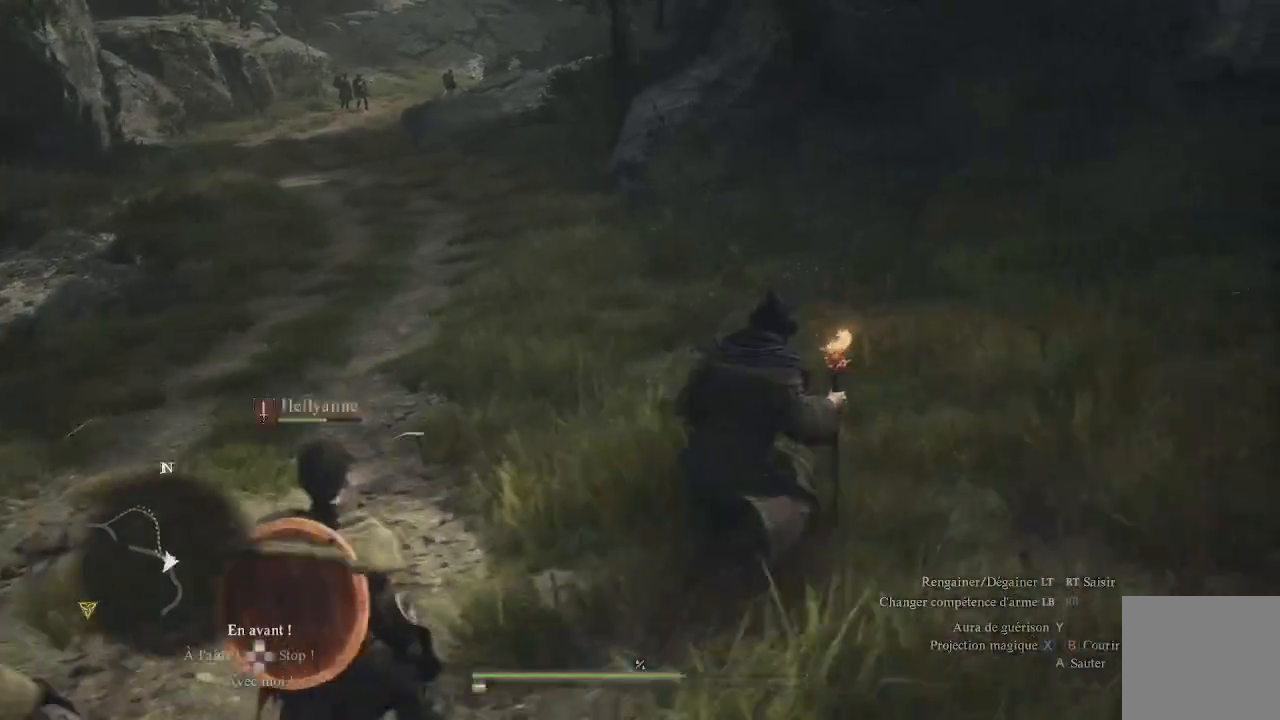
{"buttons": [], "left_stick": "up", "right_stick": "center", "events": [[50, "B", "down"], [133, "B", "up"]]}
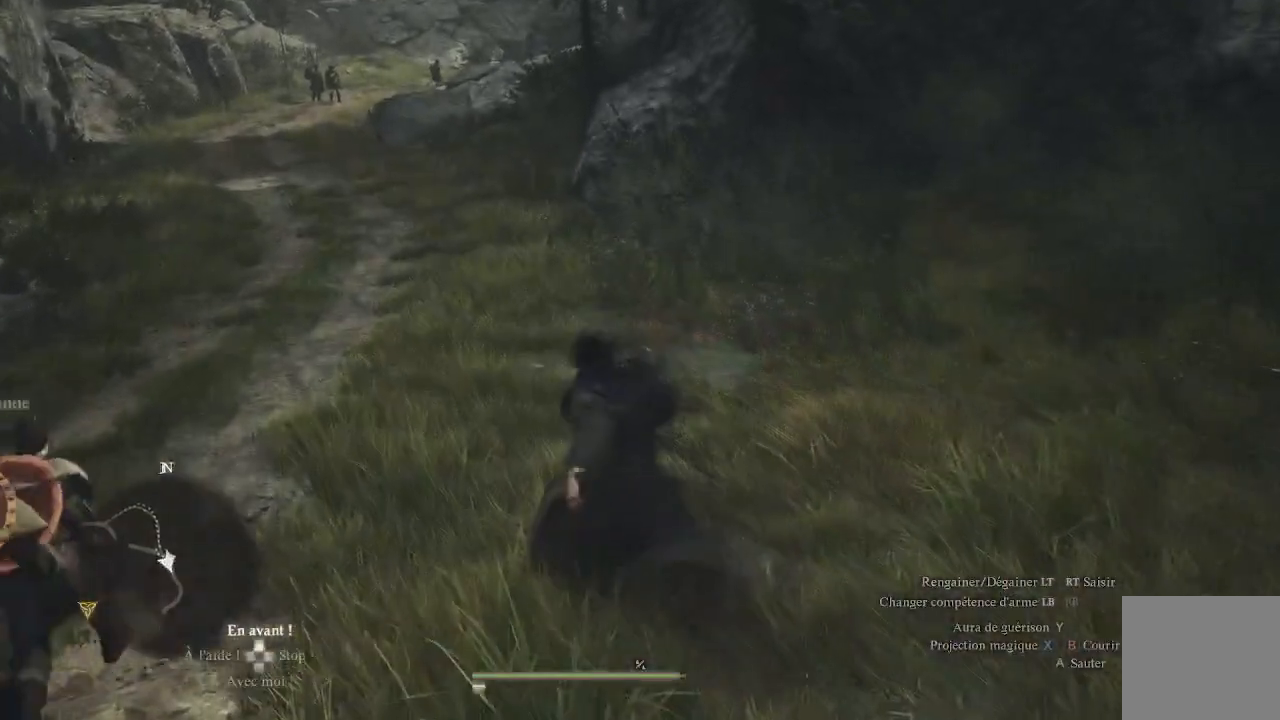
{"buttons": [], "left_stick": "up", "right_stick": "center", "events": []}
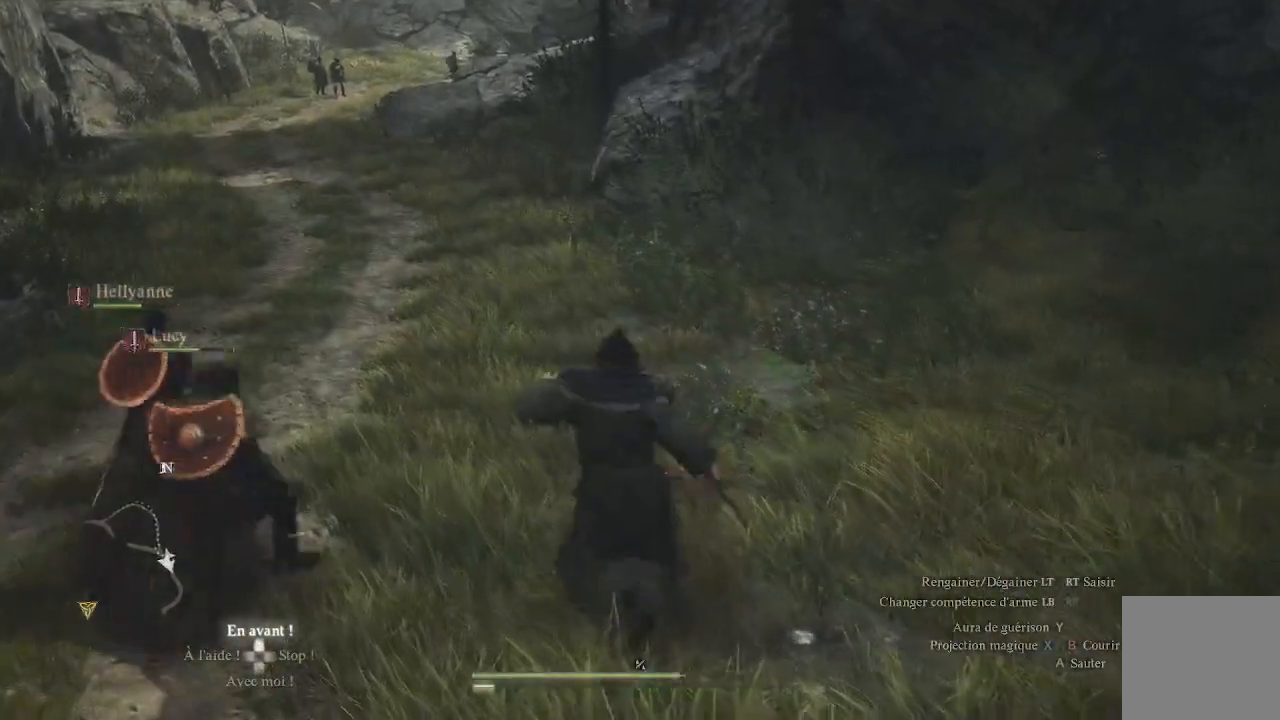
{"buttons": [], "left_stick": "center", "right_stick": "up-left", "events": [[200, "left_stick", "center"], [433, "right_stick", "left"], [500, "right_stick", "up-left"]]}
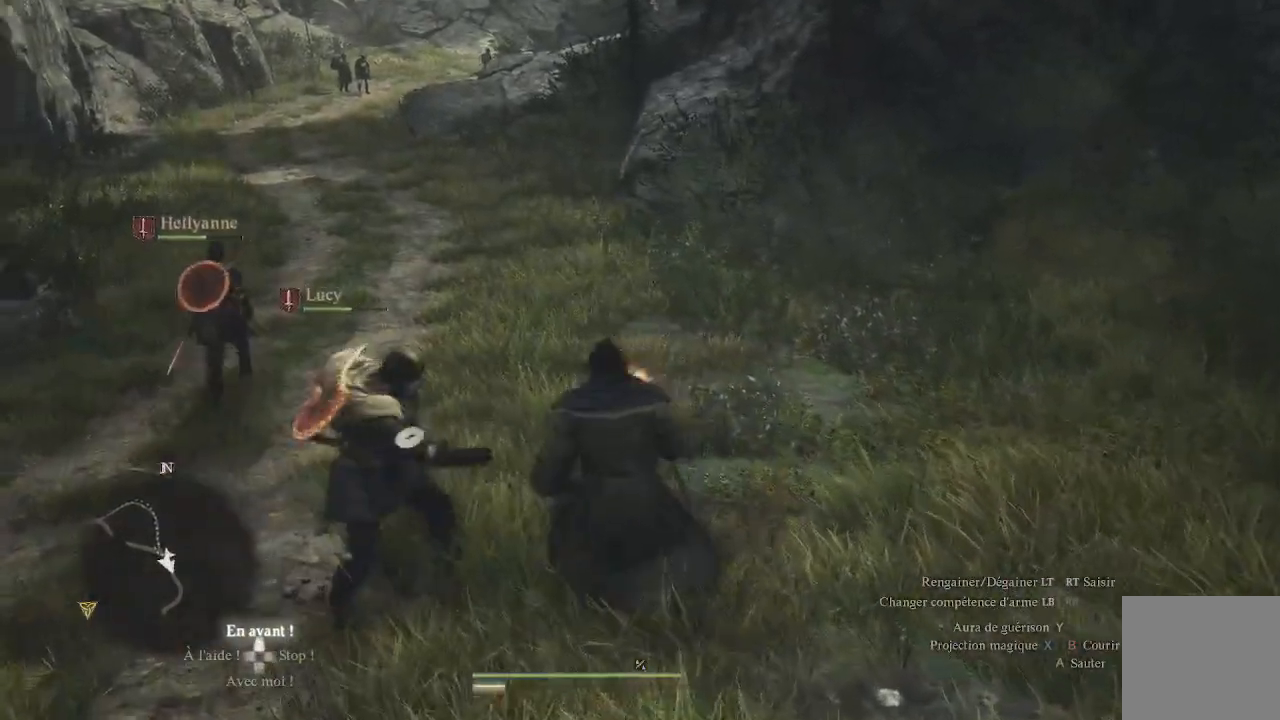
{"buttons": [], "left_stick": "up", "right_stick": "center", "events": [[83, "left_stick", "up"], [317, "right_stick", "center"]]}
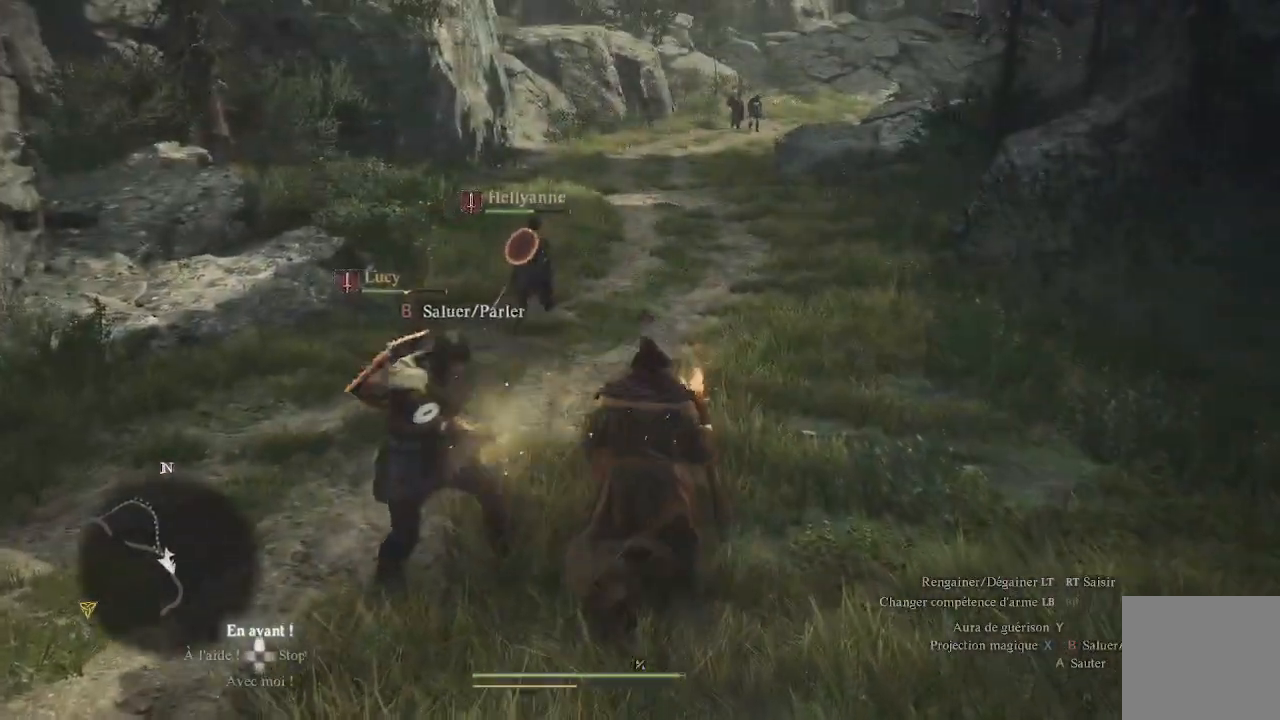
{"buttons": [], "left_stick": "up", "right_stick": "center", "events": [[150, "right_stick", "up-left"], [317, "right_stick", "center"]]}
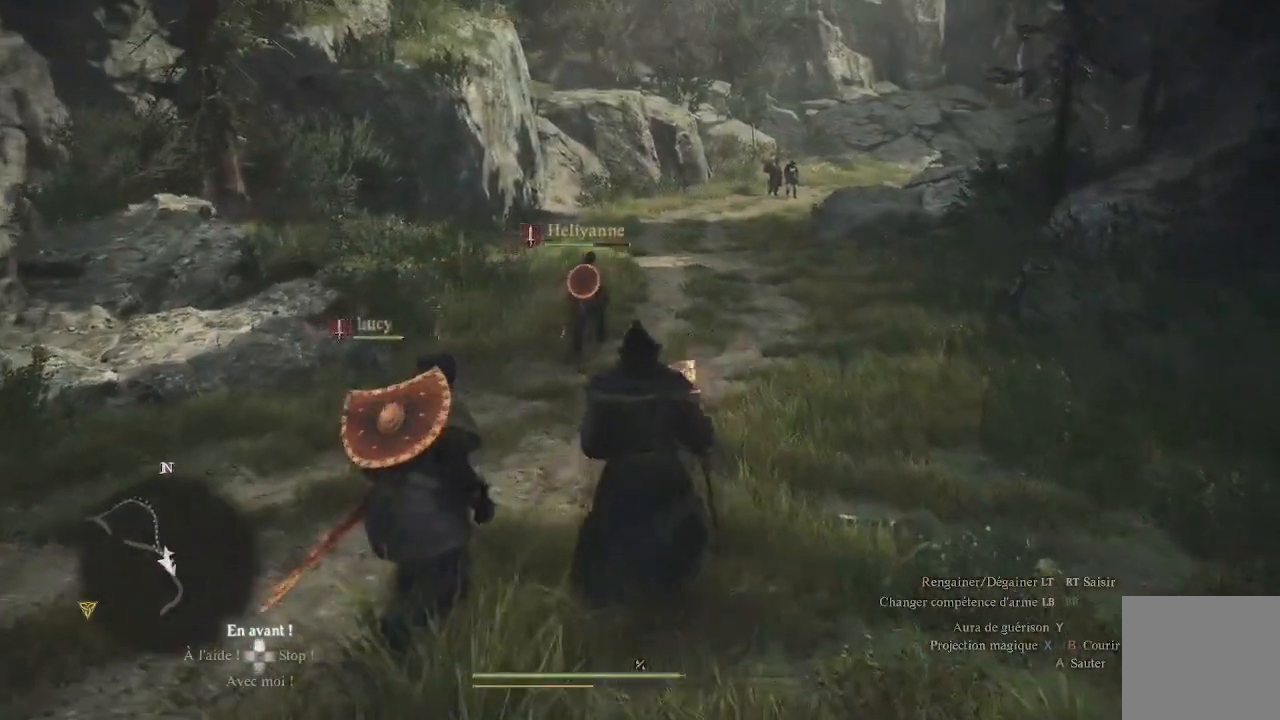
{"buttons": [], "left_stick": "up", "right_stick": "left", "events": [[467, "right_stick", "left"]]}
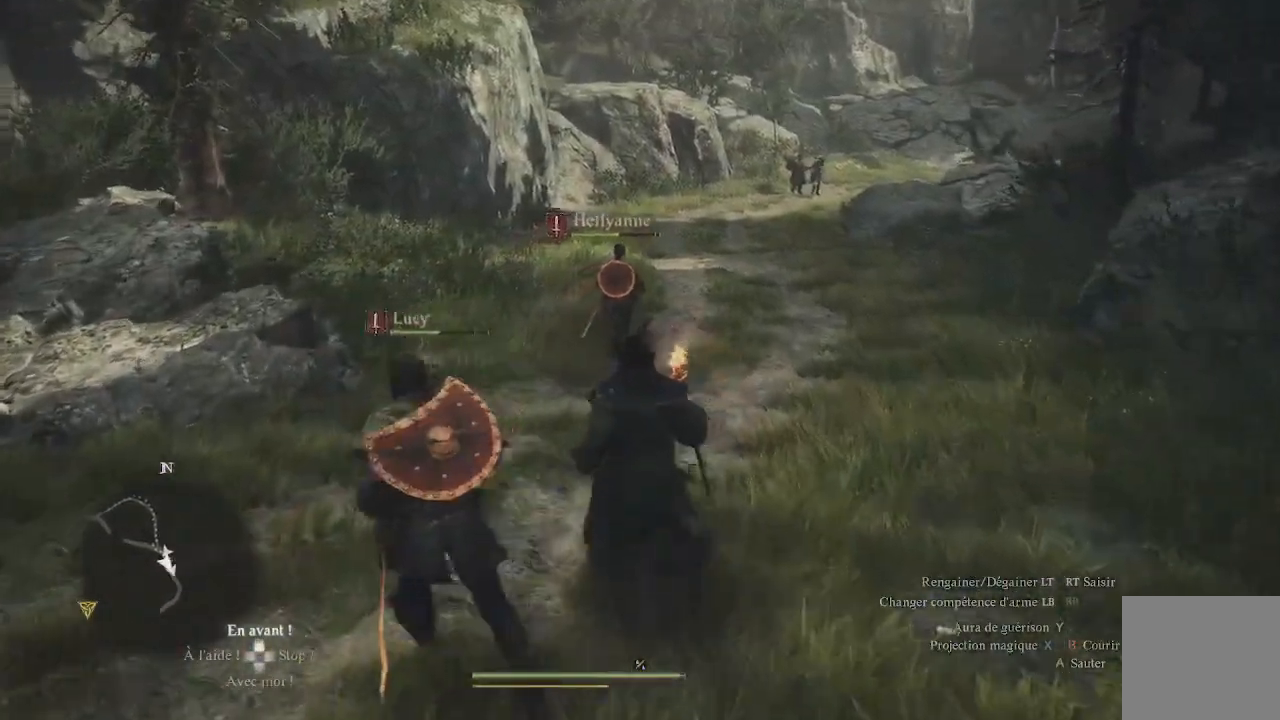
{"buttons": [], "left_stick": "up", "right_stick": "center", "events": [[283, "right_stick", "center"]]}
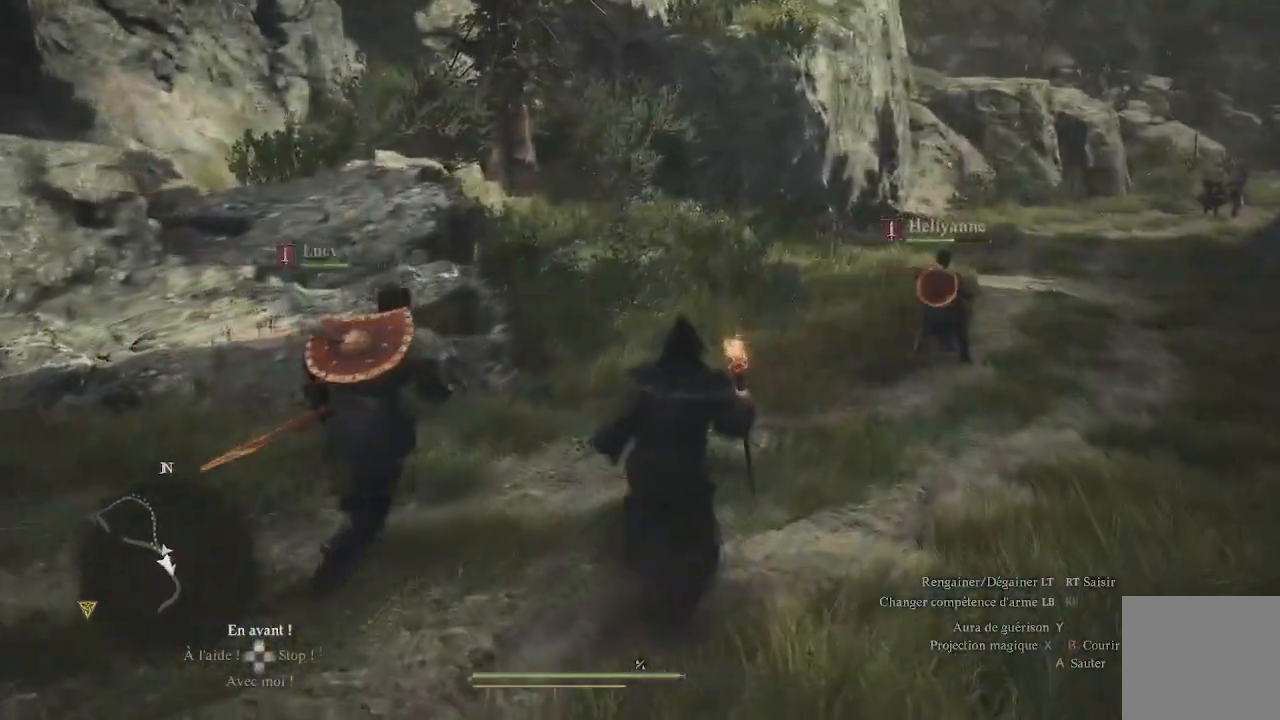
{"buttons": [], "left_stick": "up", "right_stick": "center", "events": [[100, "right_stick", "up-right"], [350, "right_stick", "center"]]}
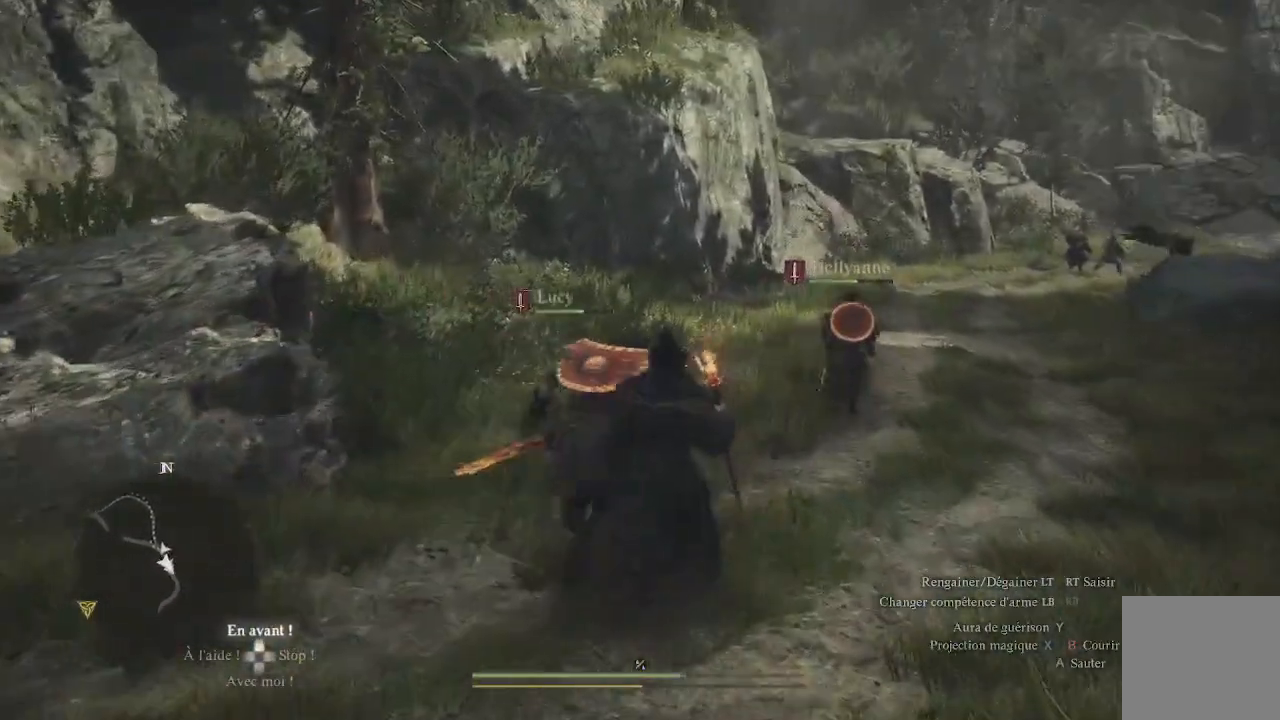
{"buttons": [], "left_stick": "up", "right_stick": "center", "events": [[133, "right_stick", "right"], [300, "right_stick", "center"]]}
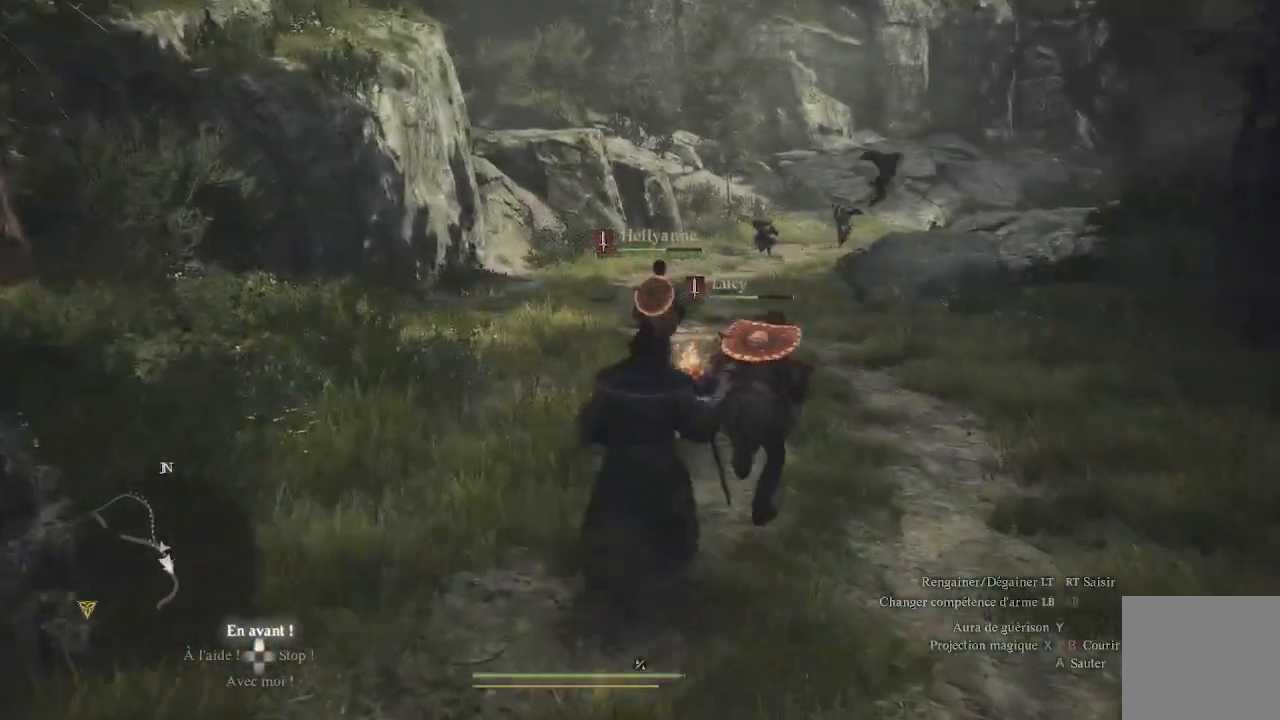
{"buttons": [], "left_stick": "up", "right_stick": "center", "events": []}
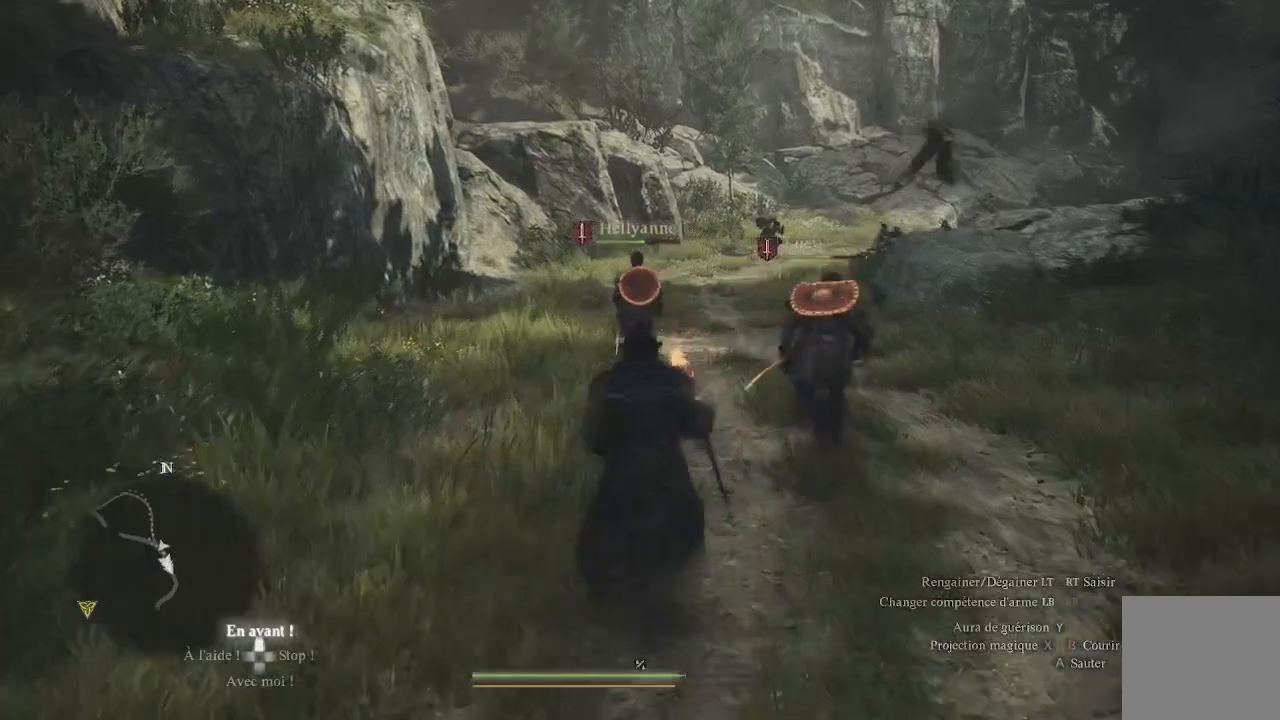
{"buttons": [], "left_stick": "up", "right_stick": "center", "events": []}
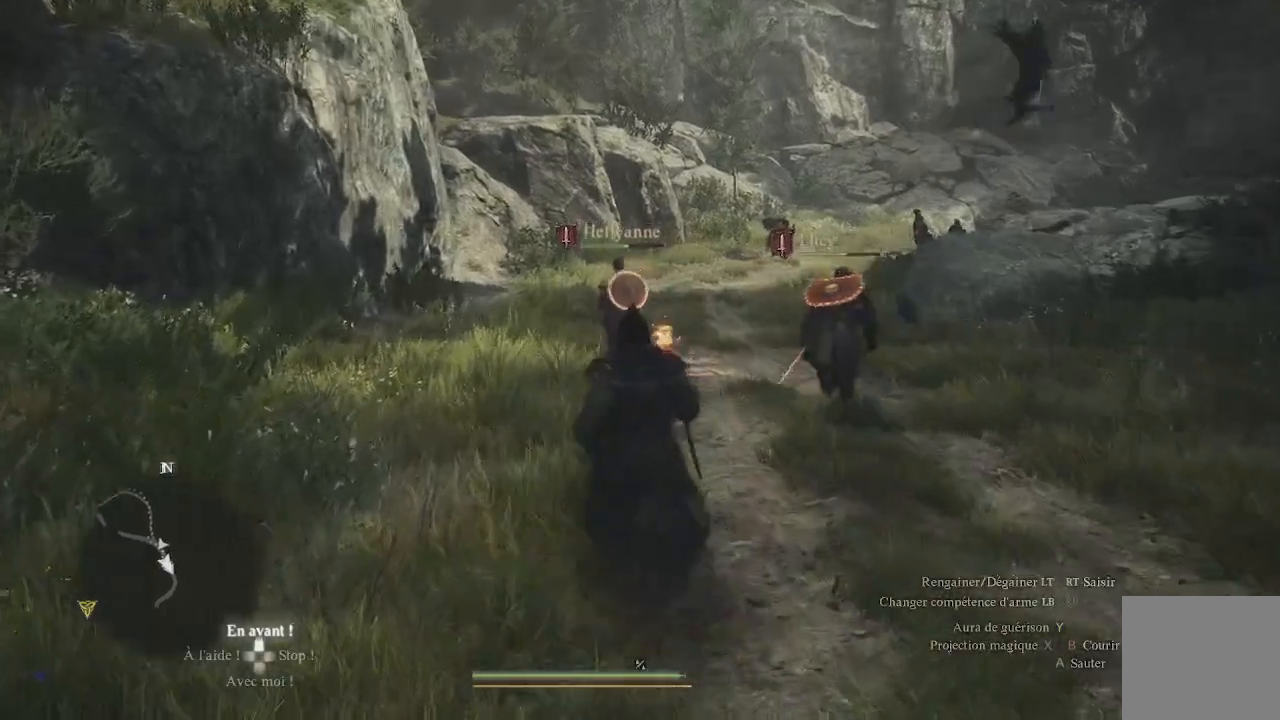
{"buttons": [], "left_stick": "up", "right_stick": "center", "events": []}
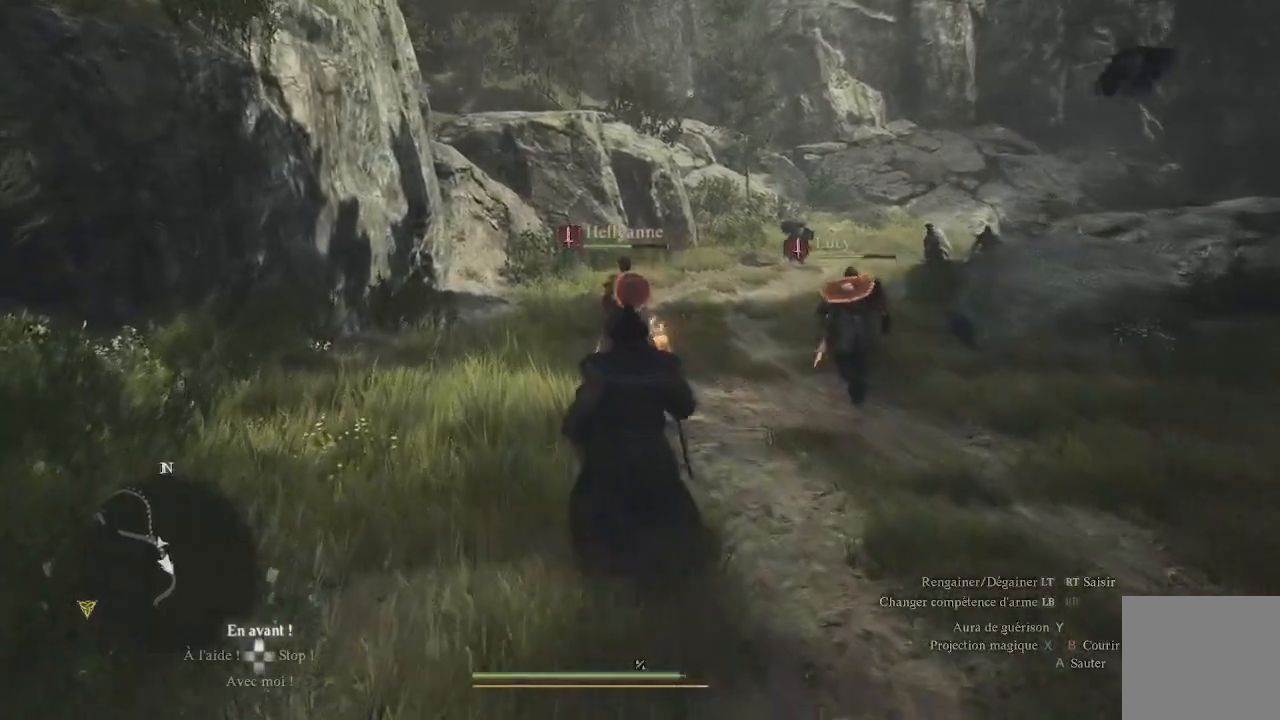
{"buttons": [], "left_stick": "up", "right_stick": "right", "events": [[317, "right_stick", "right"]]}
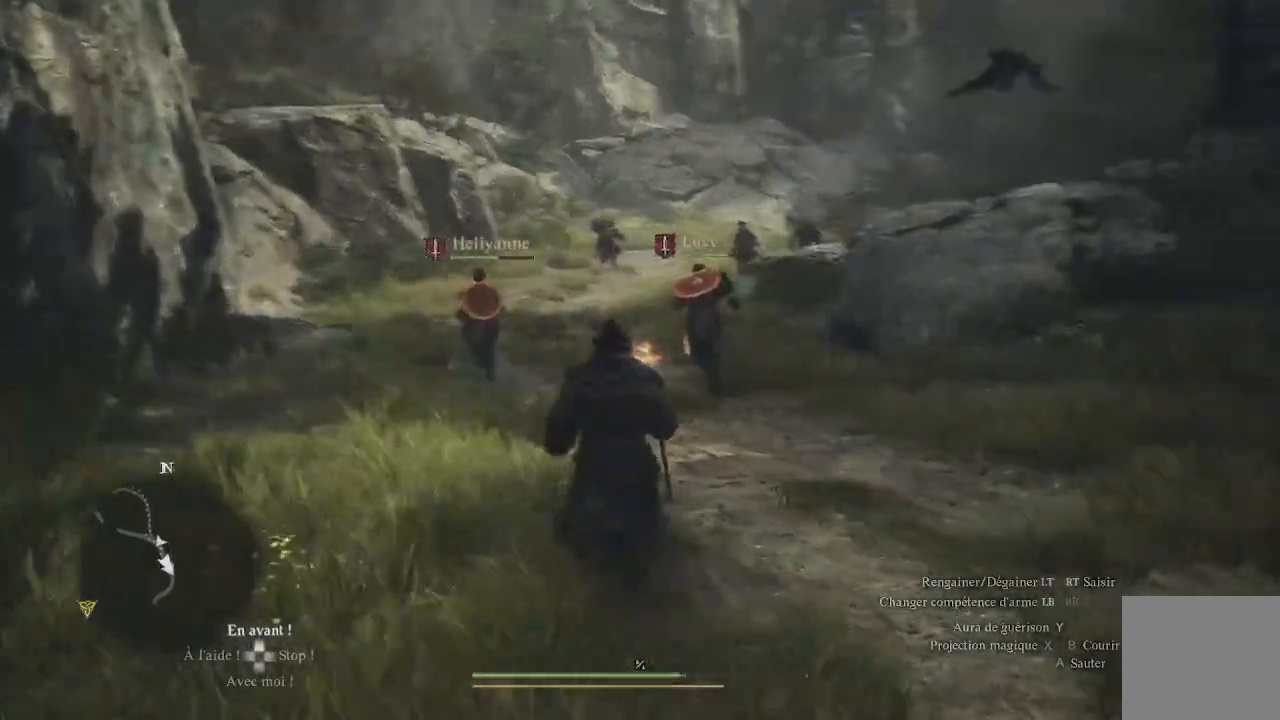
{"buttons": [], "left_stick": "up", "right_stick": "up-right", "events": [[50, "right_stick", "center"], [367, "right_stick", "up-right"]]}
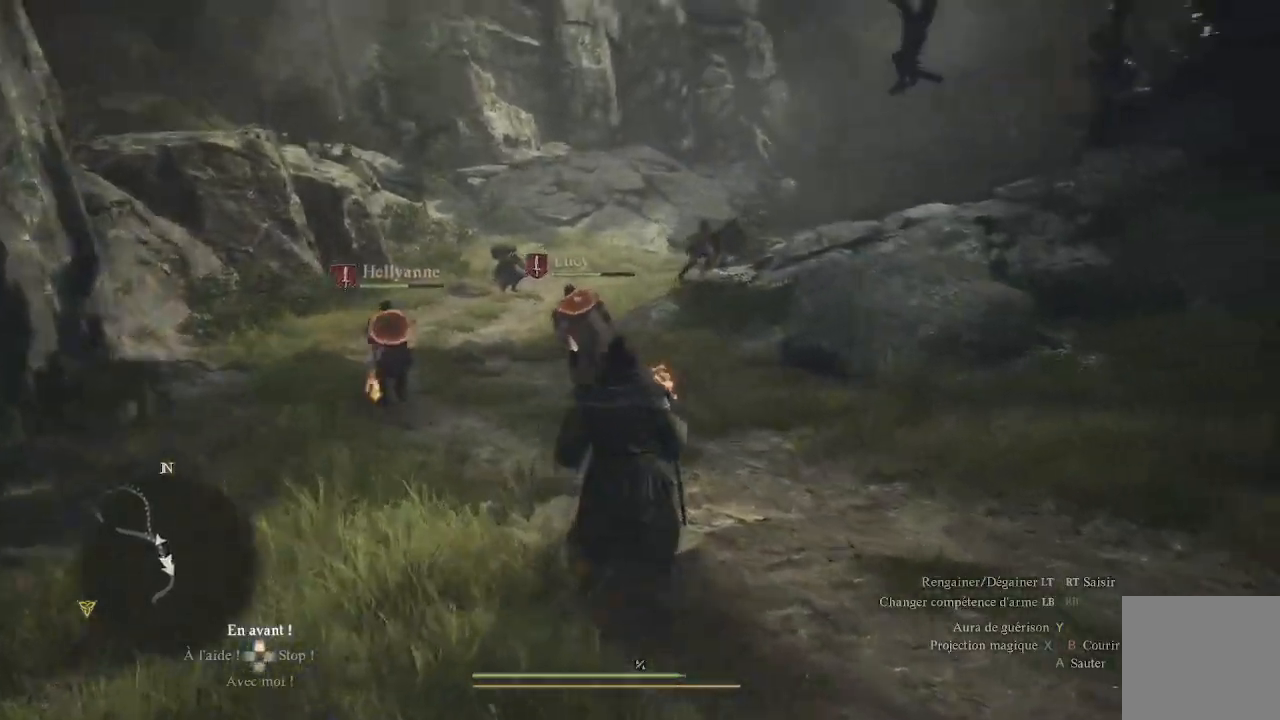
{"buttons": ["X"], "left_stick": "up", "right_stick": "center", "events": [[183, "right_stick", "center"], [483, "X", "down"]]}
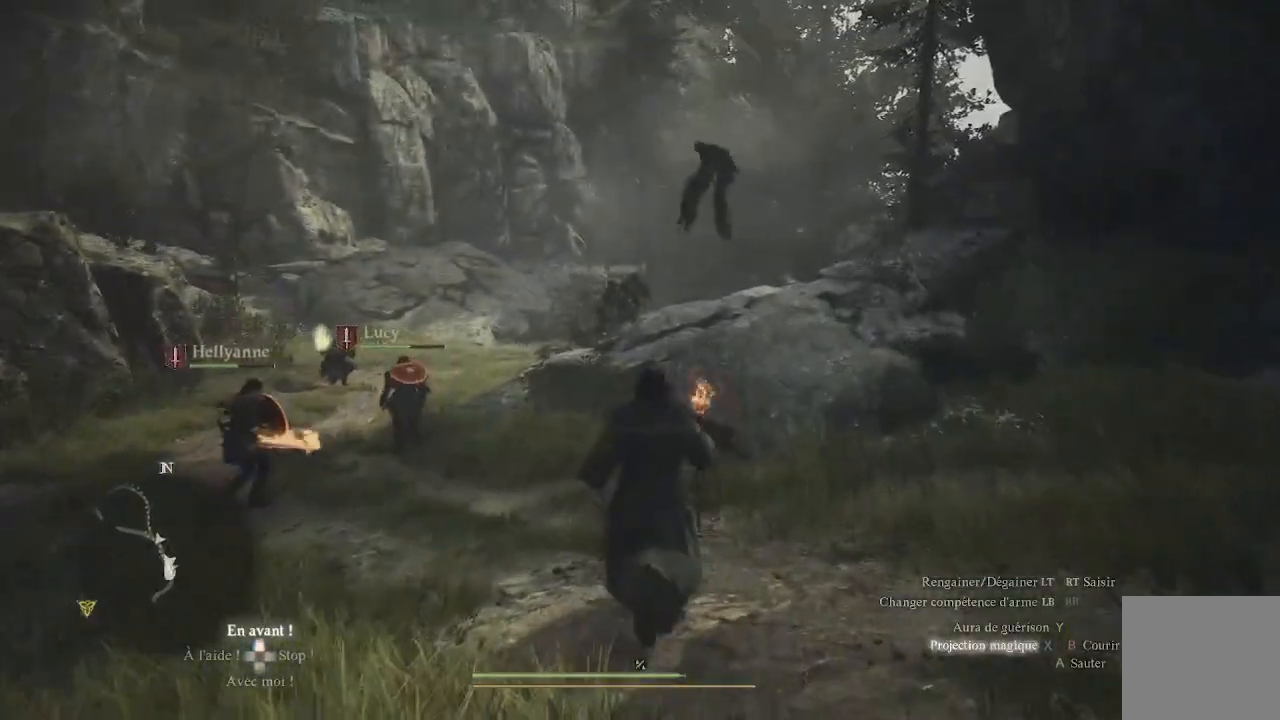
{"buttons": [], "left_stick": "up", "right_stick": "center", "events": [[67, "X", "up"], [267, "right_stick", "up"], [500, "right_stick", "center"]]}
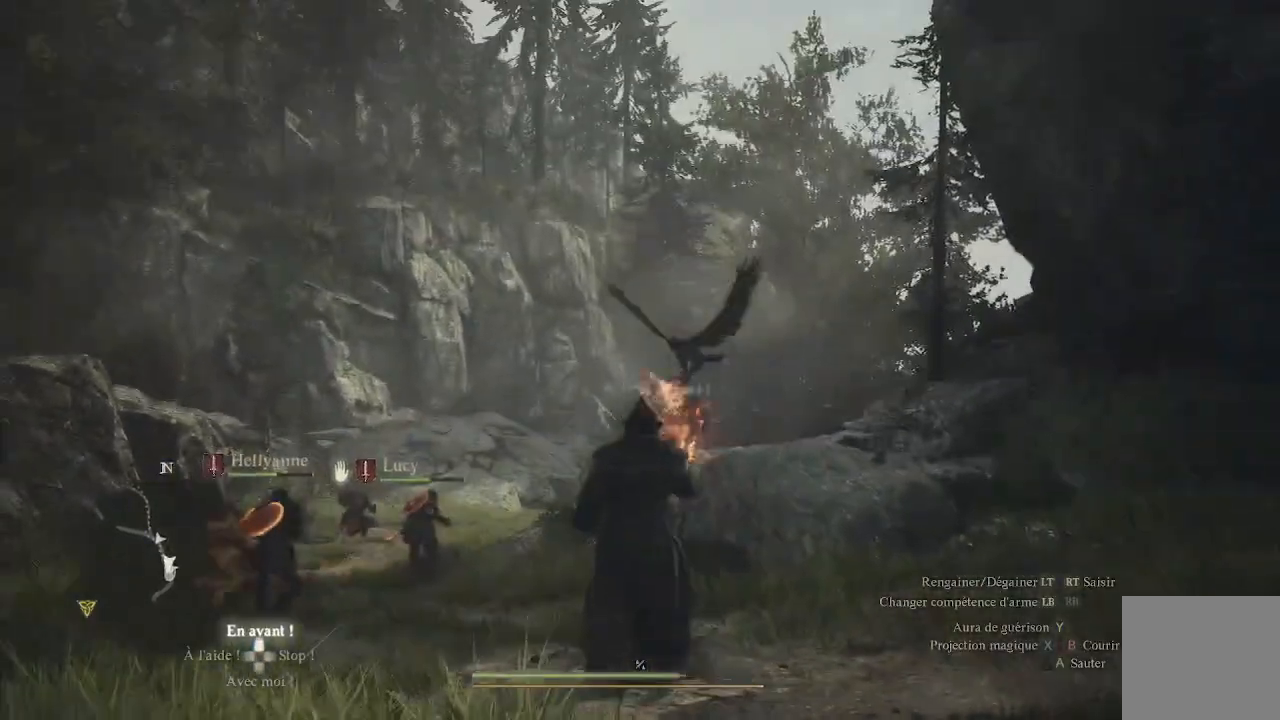
{"buttons": ["X"], "left_stick": "up", "right_stick": "center", "events": [[117, "X", "down"], [217, "X", "up"], [233, "X", "down"], [333, "X", "up"], [350, "X", "down"], [467, "X", "up"], [500, "X", "down"]]}
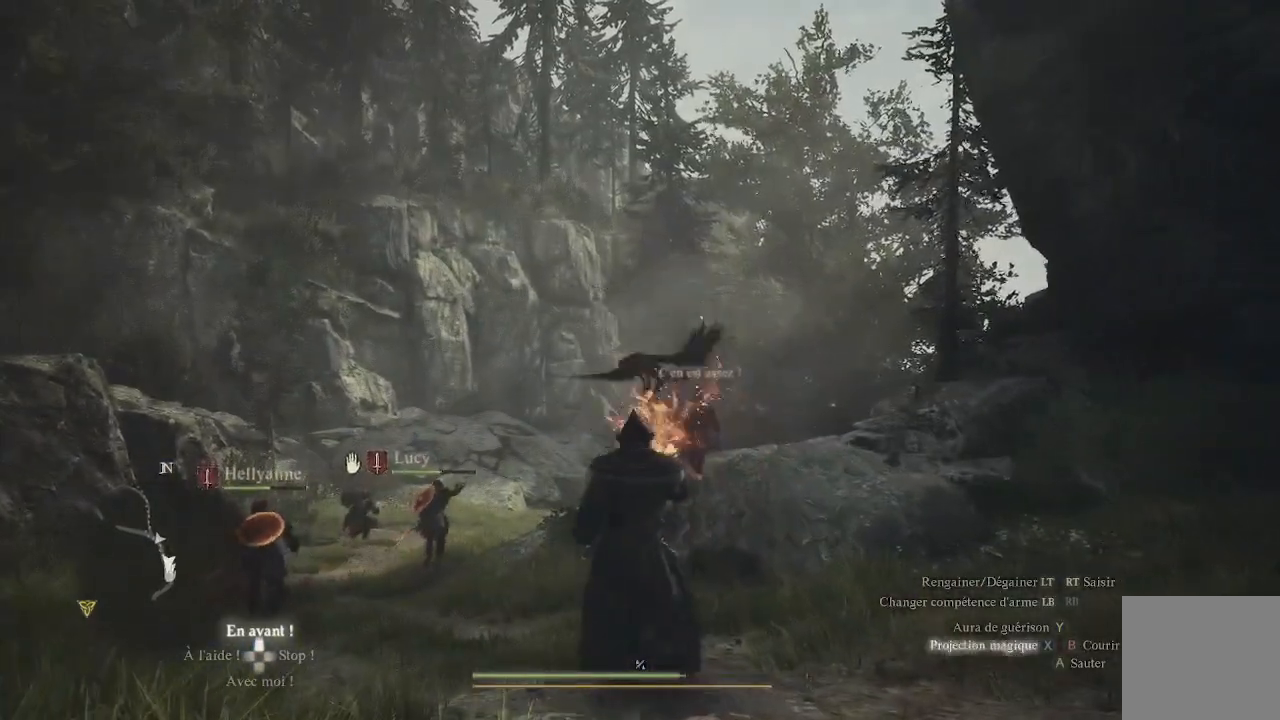
{"buttons": [], "left_stick": "up-left", "right_stick": "center", "events": [[117, "X", "up"], [117, "left_stick", "up-left"], [233, "X", "down"], [283, "X", "up"], [317, "X", "down"], [483, "X", "up"]]}
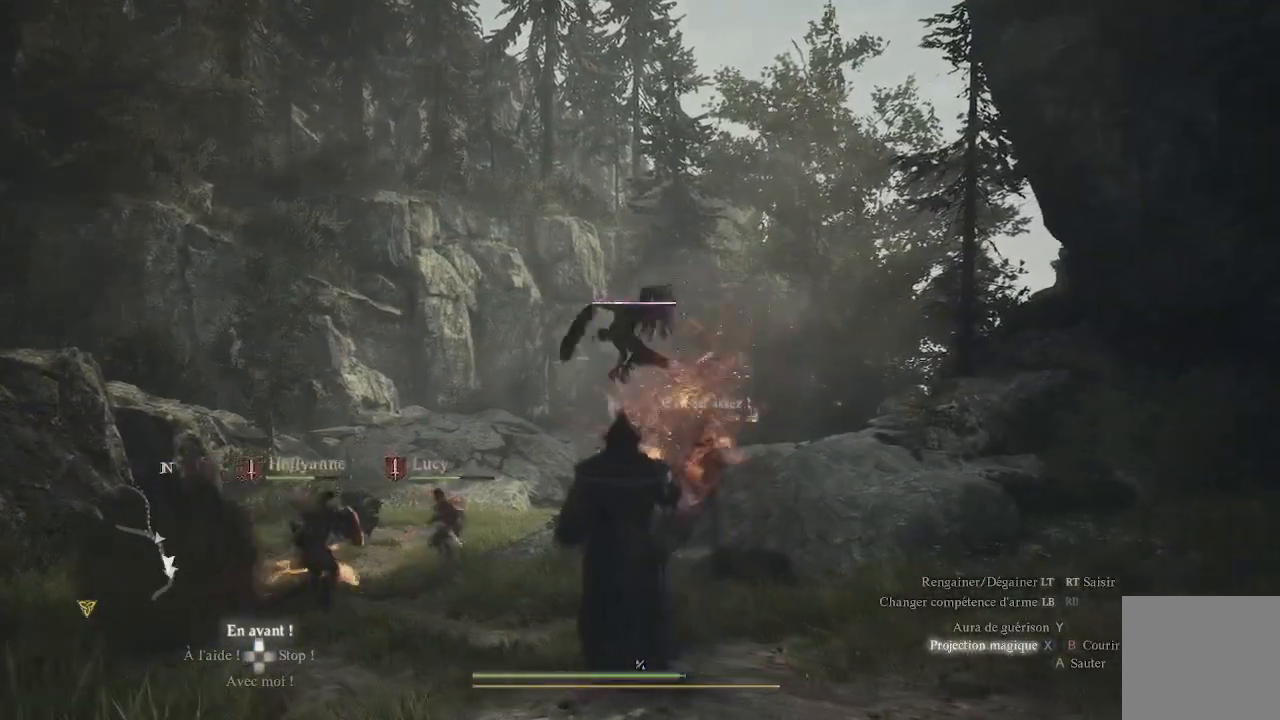
{"buttons": [], "left_stick": "left", "right_stick": "center", "events": [[17, "X", "down"], [83, "X", "up"], [117, "X", "down"], [167, "X", "up"], [183, "left_stick", "left"], [267, "X", "down"], [300, "X", "up"], [383, "X", "down"], [417, "X", "up"]]}
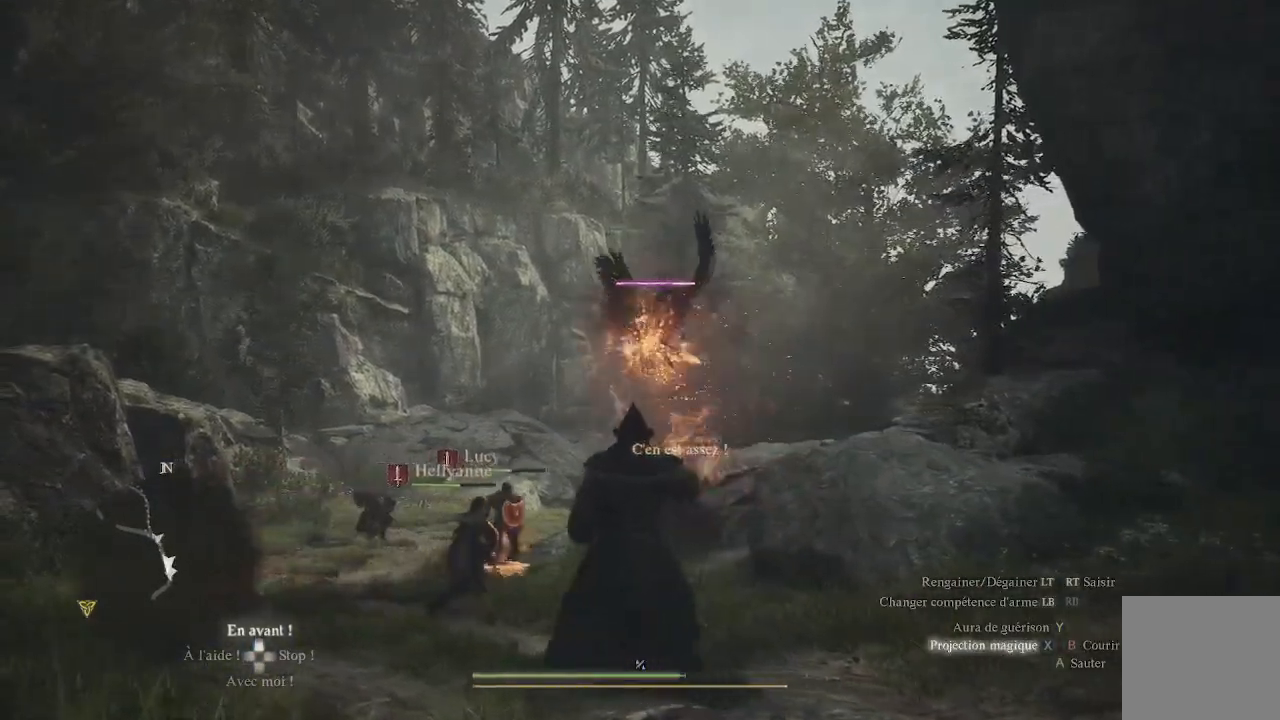
{"buttons": ["X"], "left_stick": "down-left", "right_stick": "center", "events": [[33, "X", "down"], [50, "left_stick", "down-left"], [83, "X", "up"], [167, "X", "down"], [183, "X", "up"], [250, "X", "down"], [300, "X", "up"], [417, "X", "down"]]}
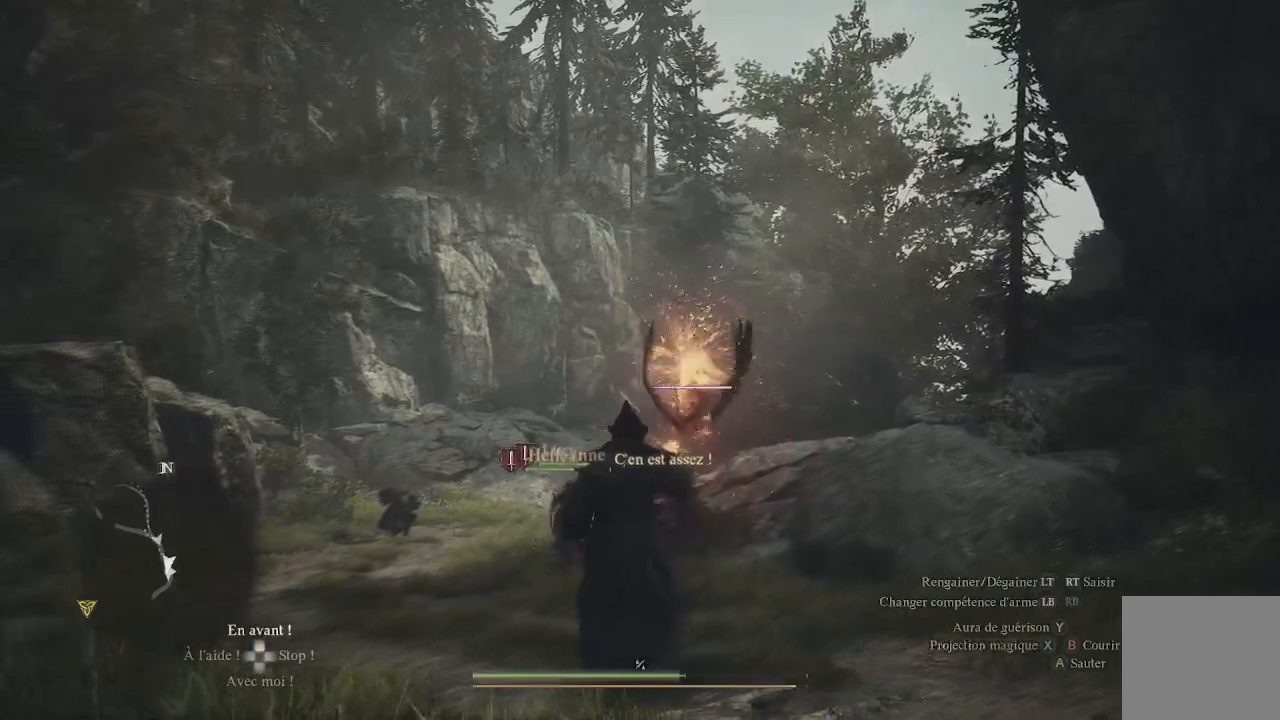
{"buttons": [], "left_stick": "left", "right_stick": "center", "events": [[150, "X", "up"], [233, "X", "down"], [267, "X", "up"], [367, "X", "down"], [433, "X", "up"], [450, "left_stick", "left"]]}
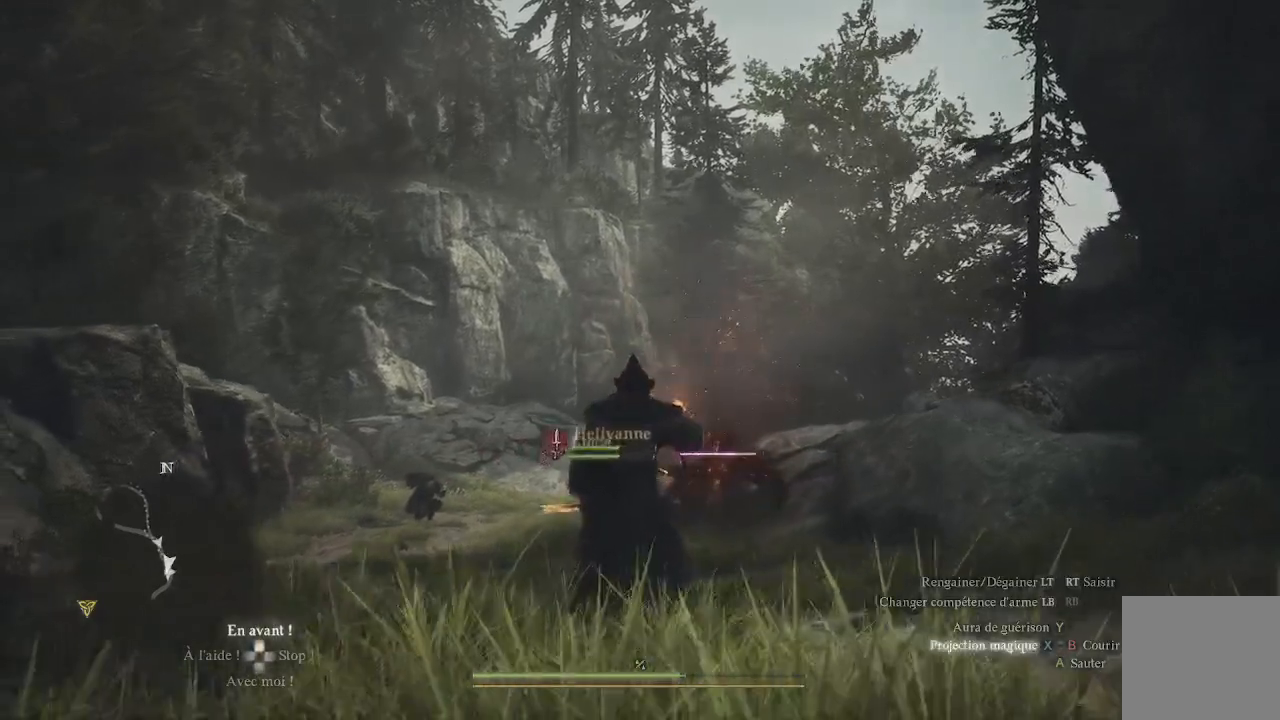
{"buttons": [], "left_stick": "left", "right_stick": "center", "events": [[33, "X", "down"], [100, "X", "up"], [133, "X", "down"], [183, "X", "up"], [300, "X", "down"], [367, "X", "up"], [450, "X", "down"], [483, "X", "up"]]}
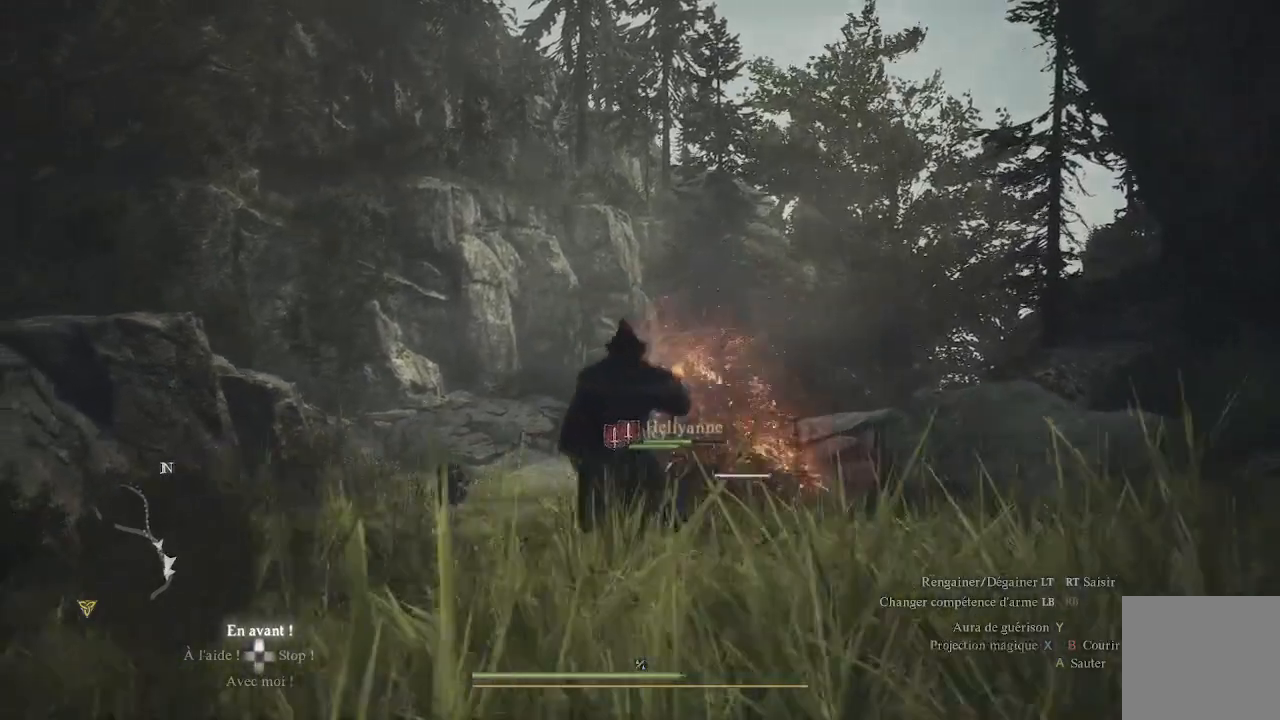
{"buttons": ["X"], "left_stick": "up-left", "right_stick": "center", "events": [[33, "X", "down"], [117, "X", "up"], [167, "X", "down"], [233, "X", "up"], [283, "X", "down"], [400, "X", "up"], [417, "left_stick", "up-left"], [433, "X", "down"]]}